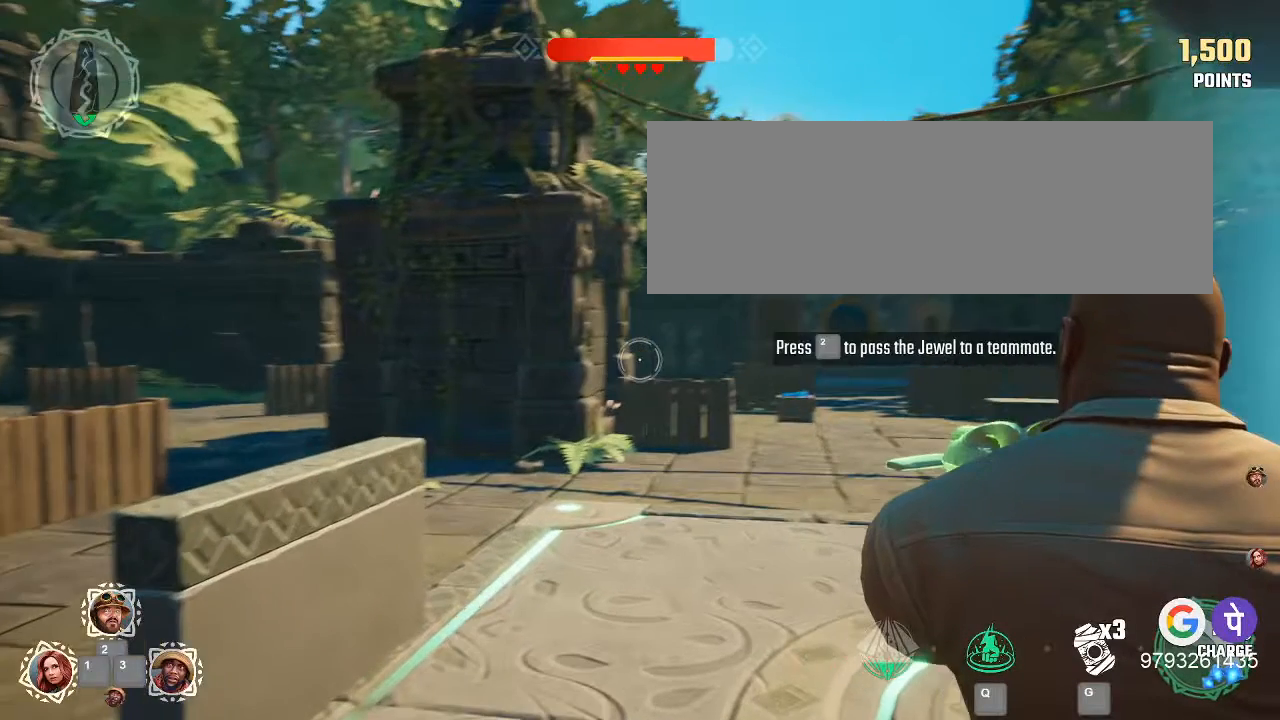
Gameplay with keyboard and mouse; each line is a JSON object with the keys and mouse buttons held at the frame after it. "events" lists presses ("down") and releases ("up") of ".", "/", "0", "1", "2", "3", "4", "5", "6", "7", "8", "9", "a", "alt_l", "alt_r", "b", "backspace", "c", "caps_lock", "comma", "ctrl_l", "ctrl_r", "d", "e", "equals", "f", "g", "h", "i", "j", "k", "l", "lbracket", "m", "minus", "n", "o", "p", "q", "quote", "r", "return", "s", "semicolon", "shift_l", "shift_r", "space", "super", "t", "tab", "tilde", "u", "v", "w", "x", "y", "z", "mouse_left" and "mouse_right" between this image and that frame as [ms after this image, input, new state], when the widget could be followed in between. "mouse_left", "mouse_right" = the "left", "right" buttons of the "mouse" list. No other keys are recorded. Mouse movement is not recorded. Not read: mouse_wheel.
{"keys": ["1", "2", "3"], "mouse": [], "events": []}
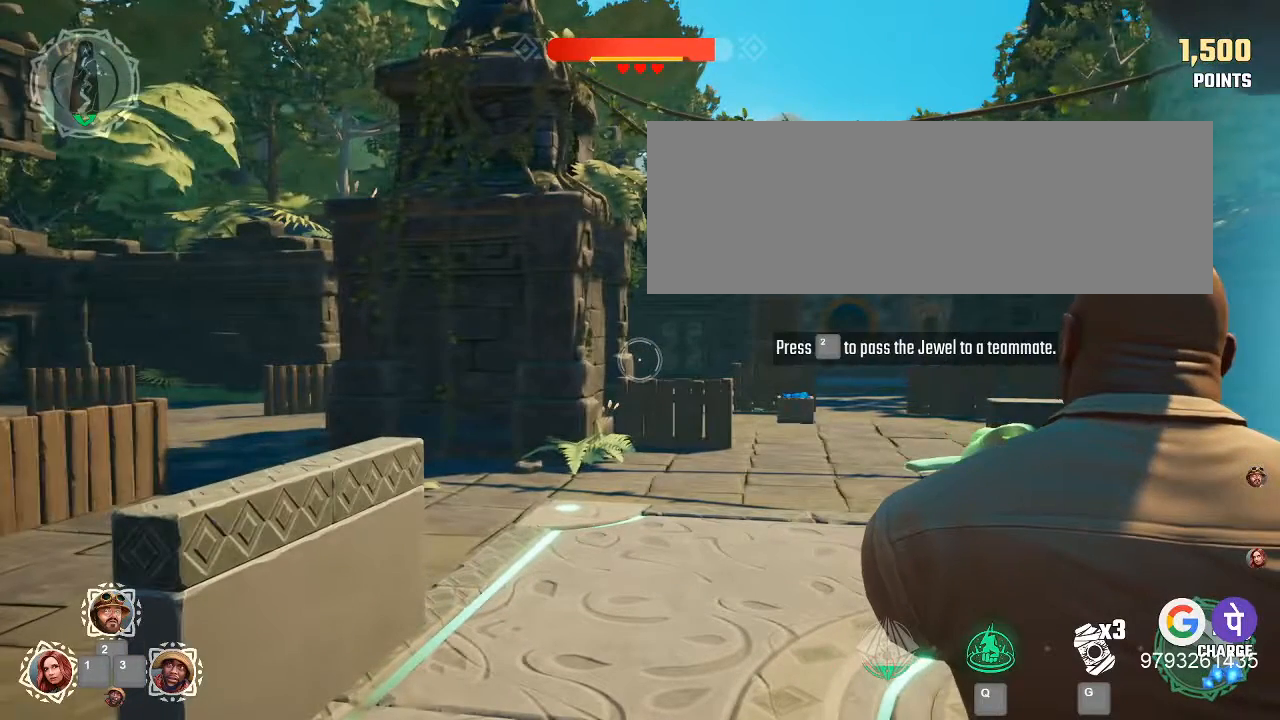
{"keys": ["1", "2", "3"], "mouse": [], "events": []}
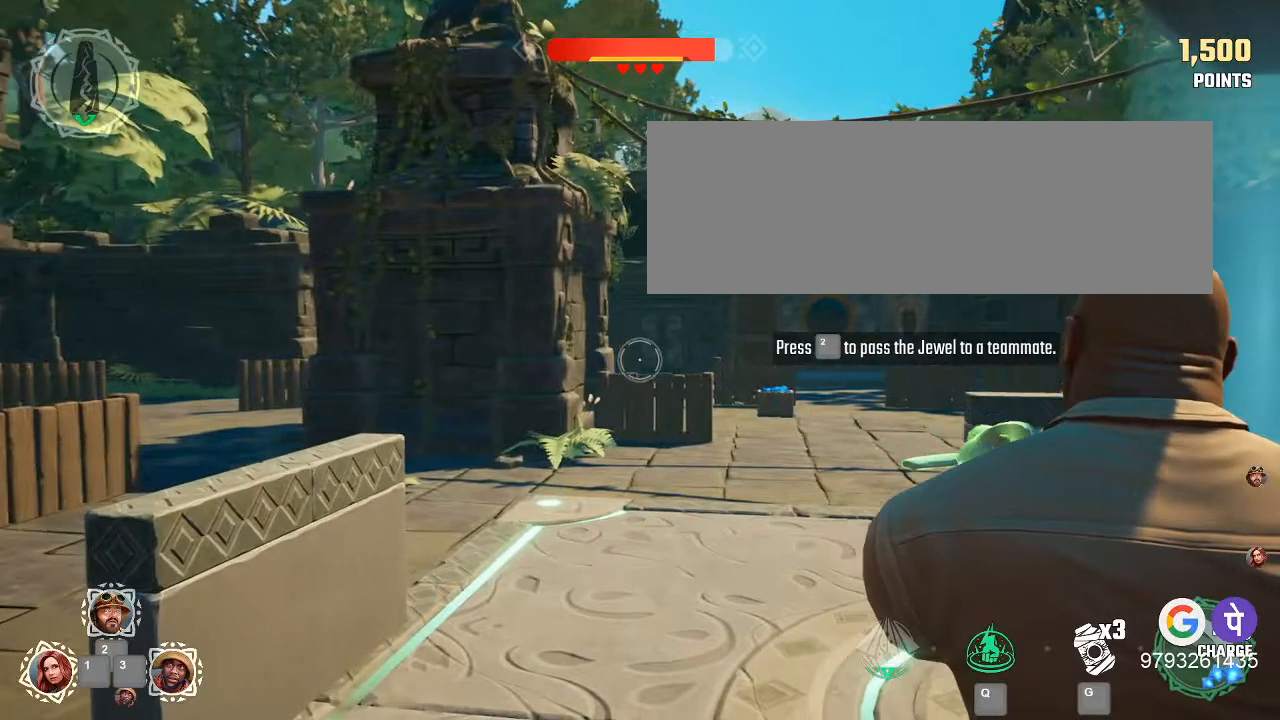
{"keys": ["1", "2", "3"], "mouse": [], "events": []}
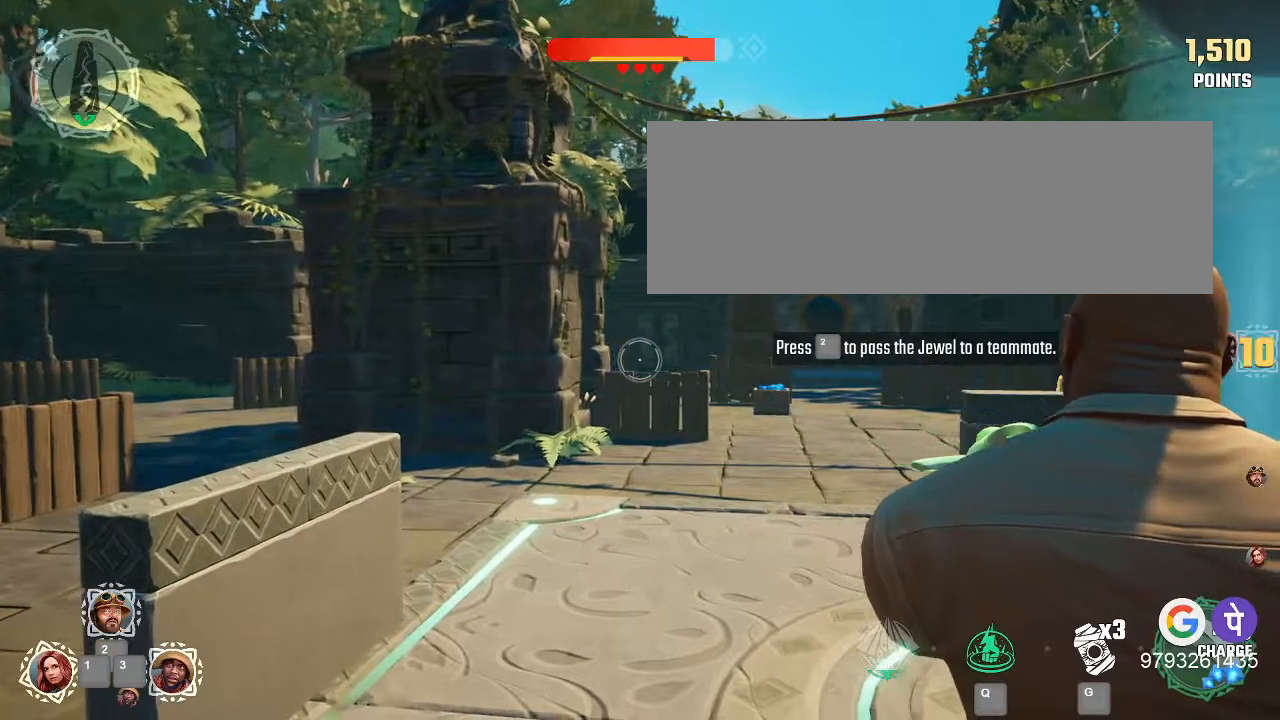
{"keys": ["1", "2", "3"], "mouse": [], "events": []}
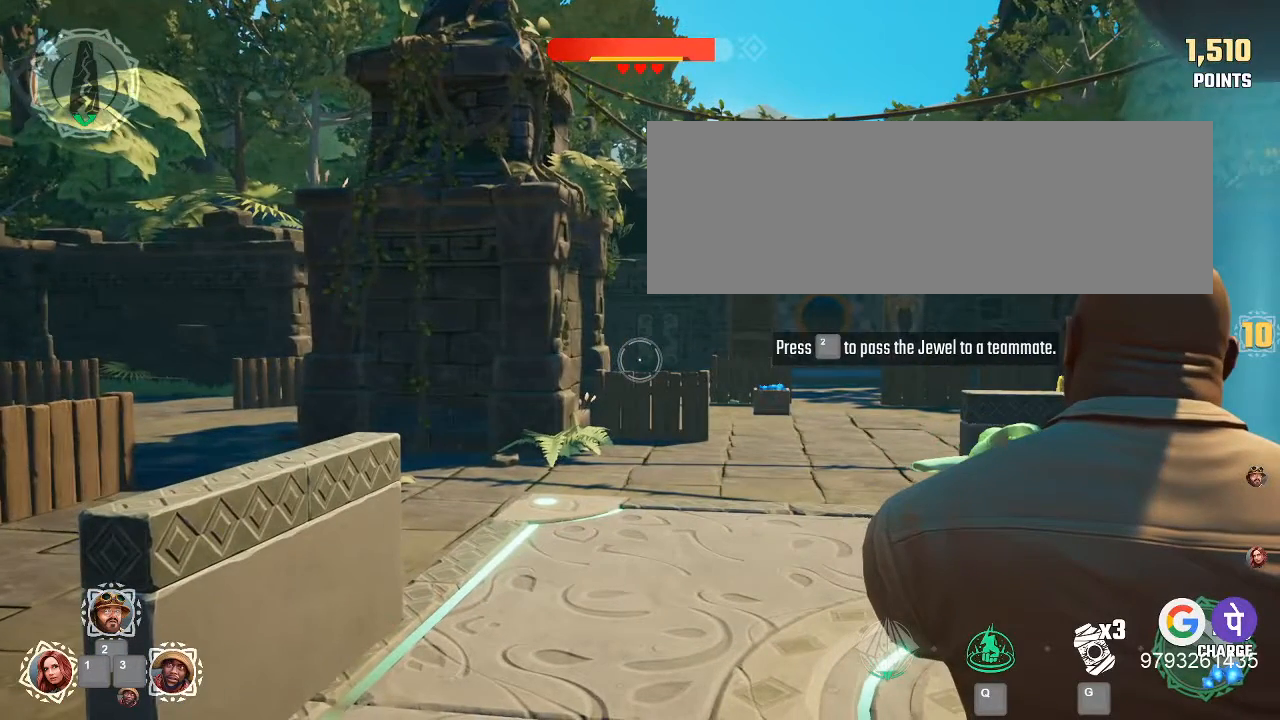
{"keys": ["1", "2", "3"], "mouse": [], "events": []}
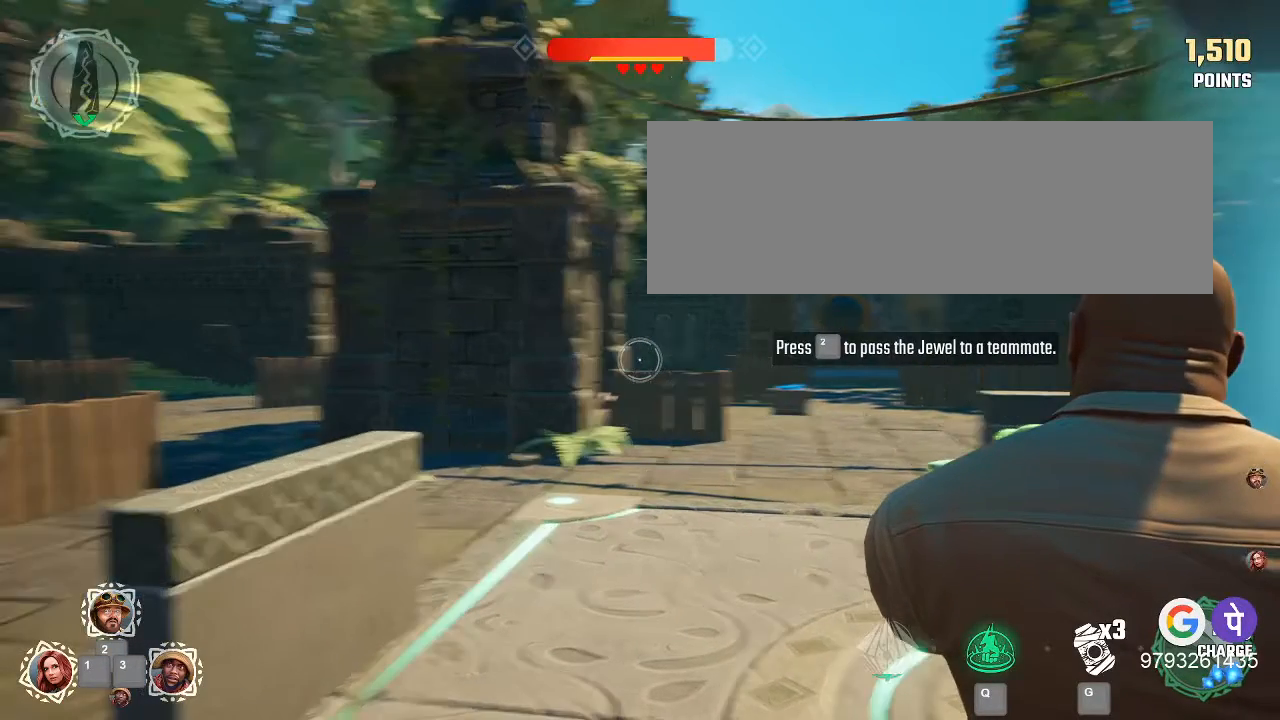
{"keys": ["1", "2", "3"], "mouse": [], "events": []}
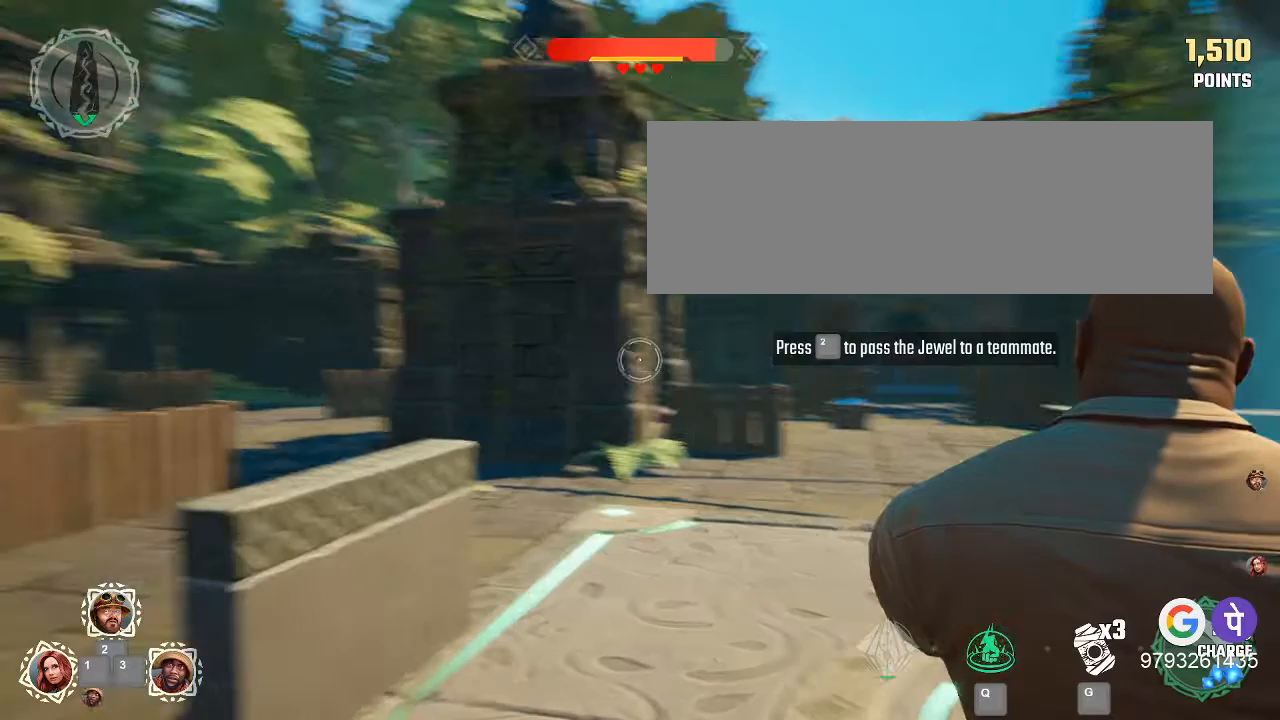
{"keys": ["1", "2", "3"], "mouse": [], "events": []}
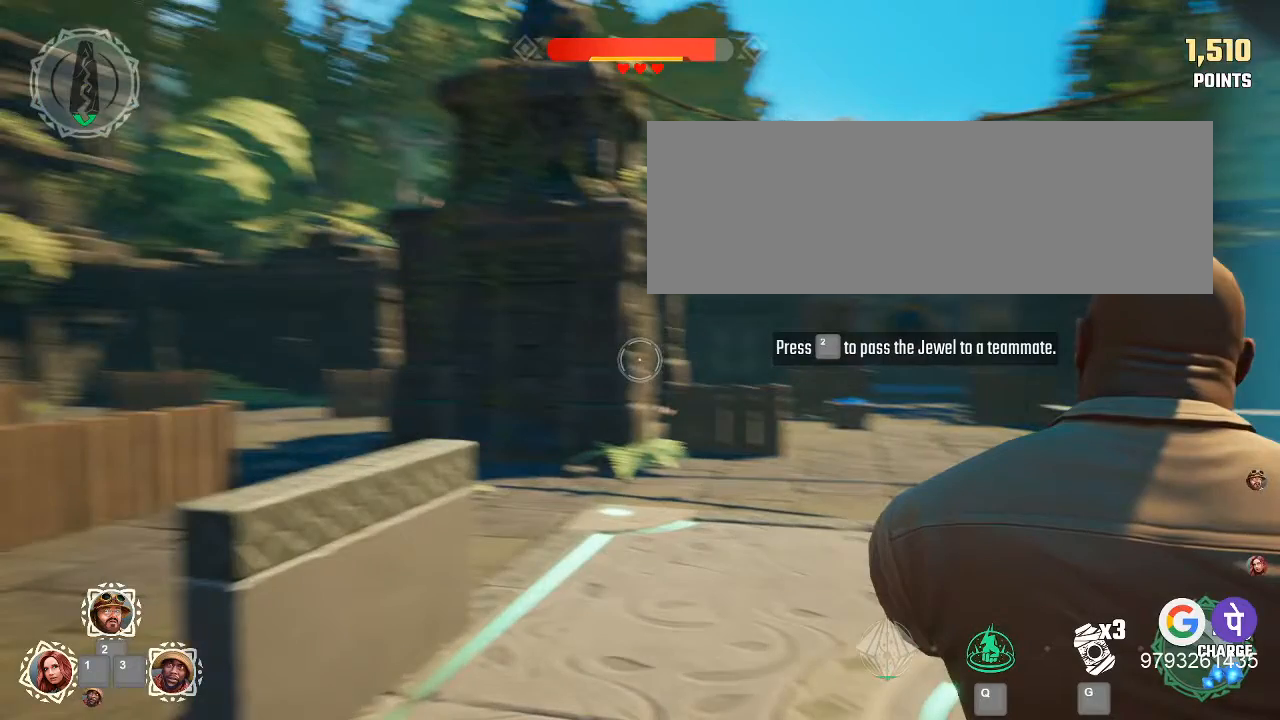
{"keys": ["1", "2", "3"], "mouse": [], "events": []}
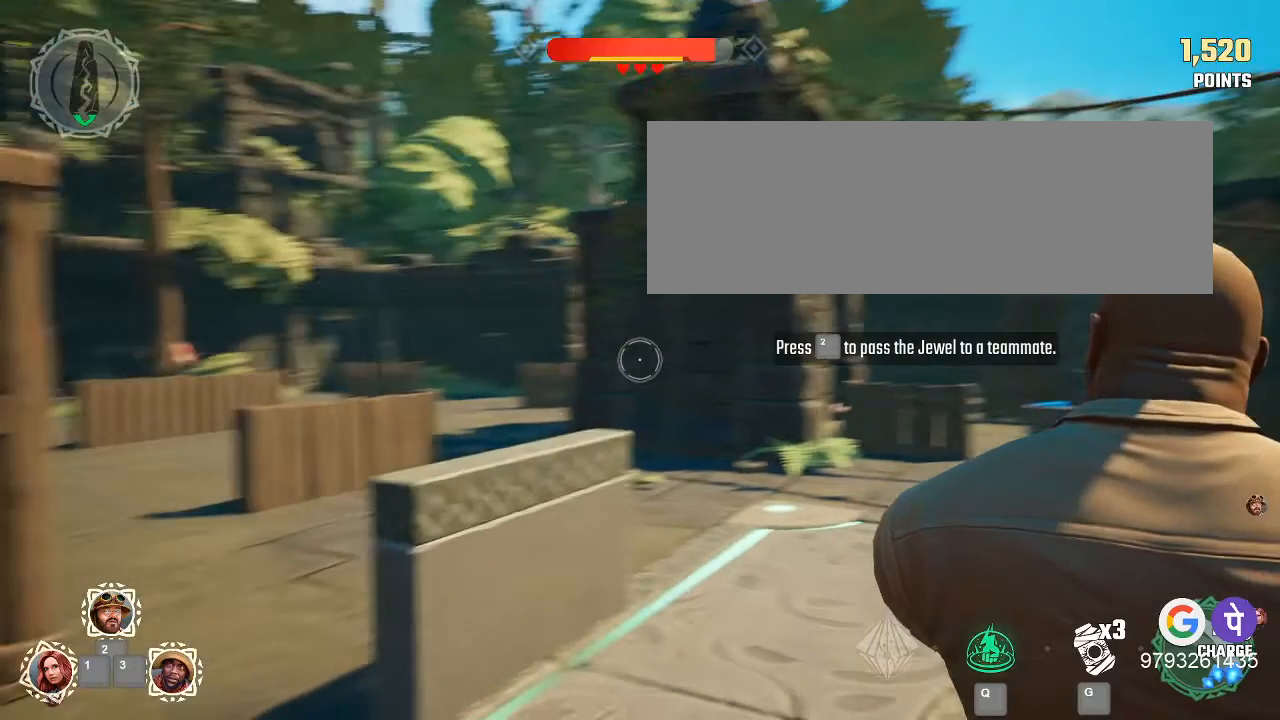
{"keys": ["1", "2", "3"], "mouse": [], "events": []}
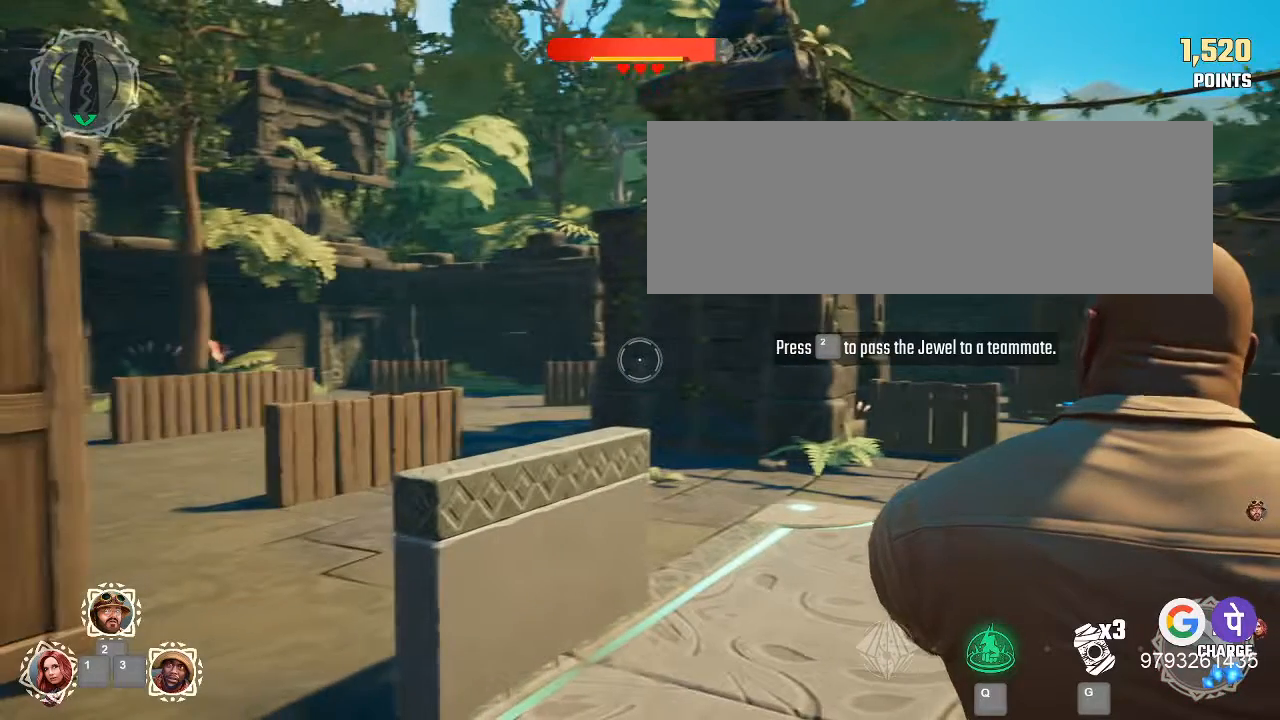
{"keys": ["1", "2", "3"], "mouse": [], "events": []}
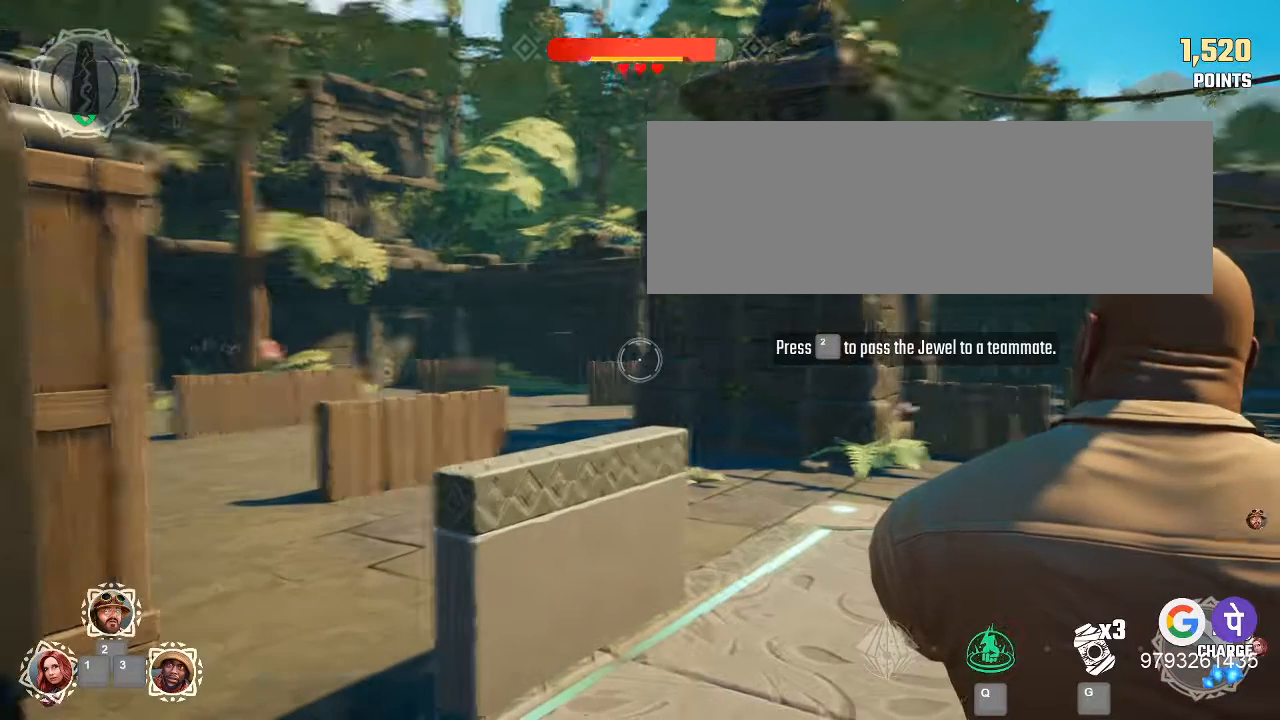
{"keys": ["1", "2", "3"], "mouse": [], "events": []}
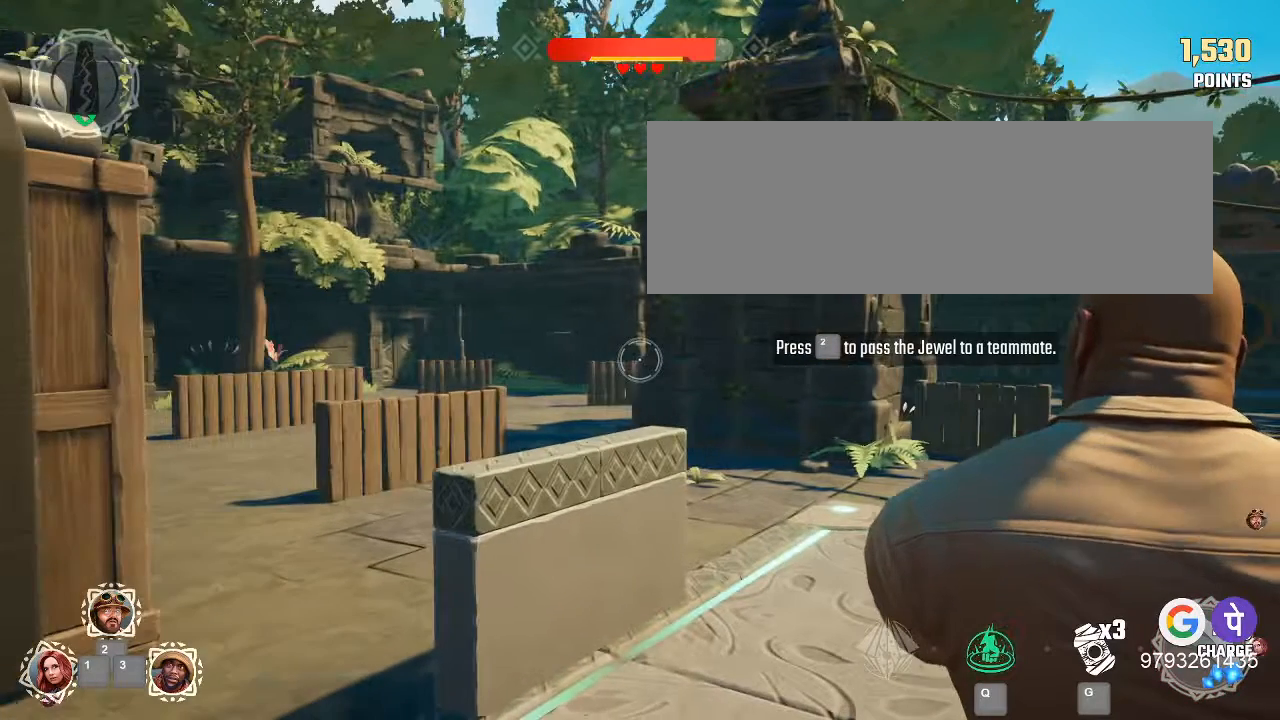
{"keys": ["1", "2", "3"], "mouse": [], "events": []}
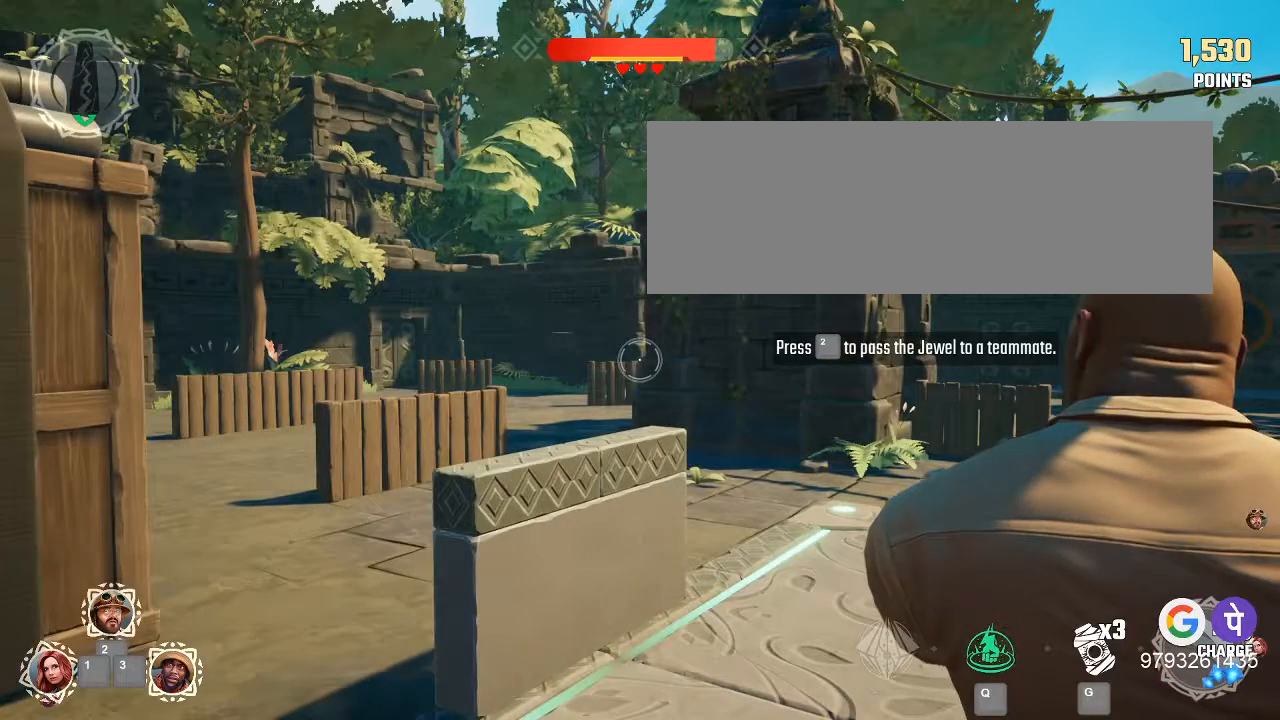
{"keys": ["1", "2", "3"], "mouse": [], "events": []}
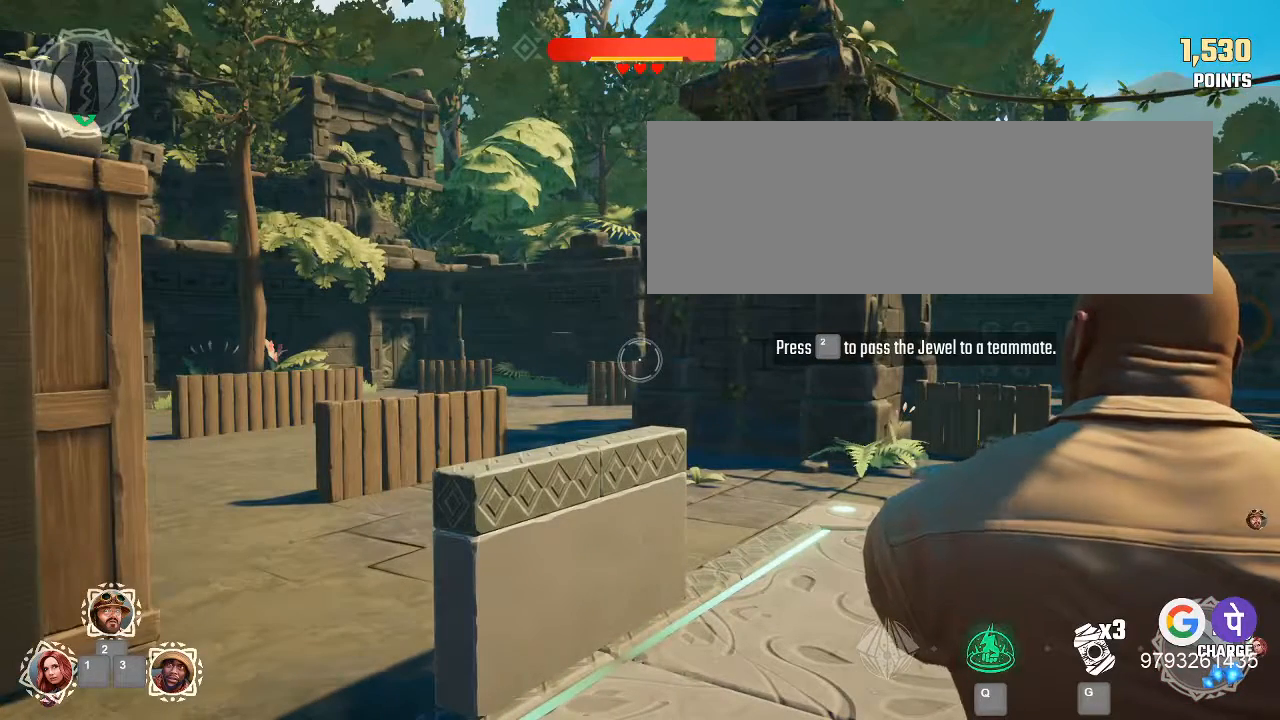
{"keys": ["1", "2", "3"], "mouse": [], "events": []}
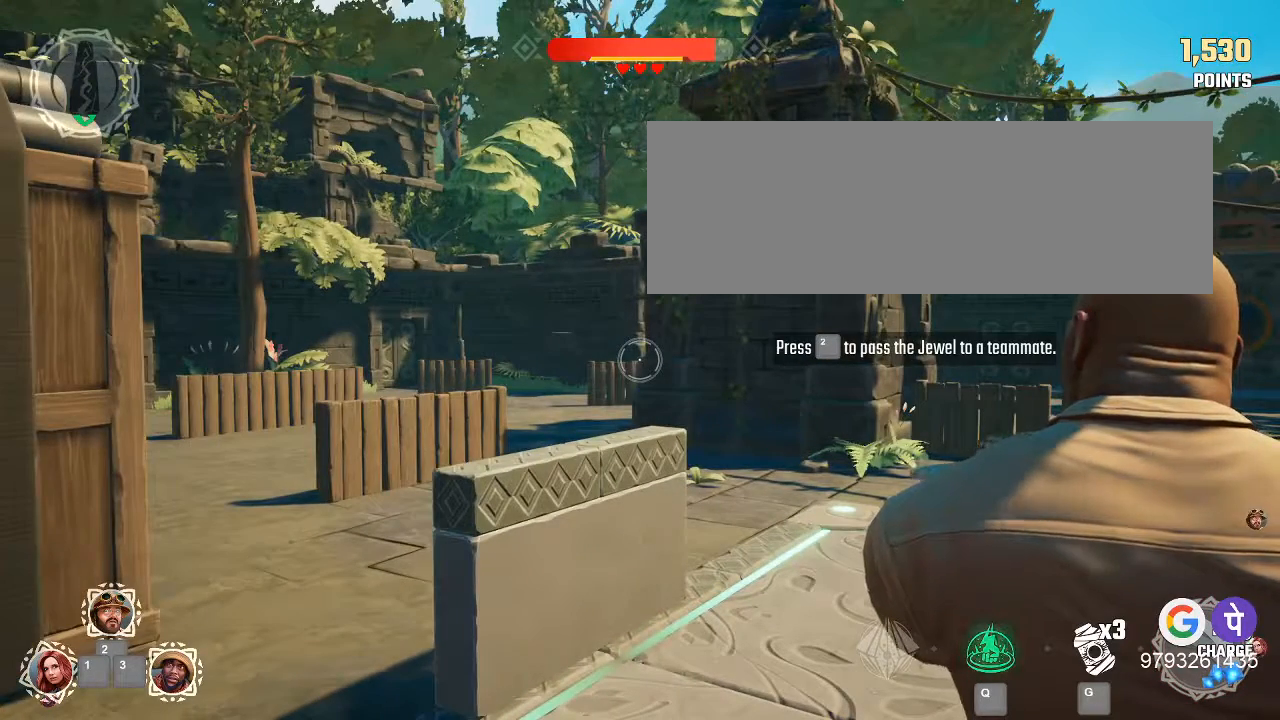
{"keys": ["1", "2", "3"], "mouse": [], "events": []}
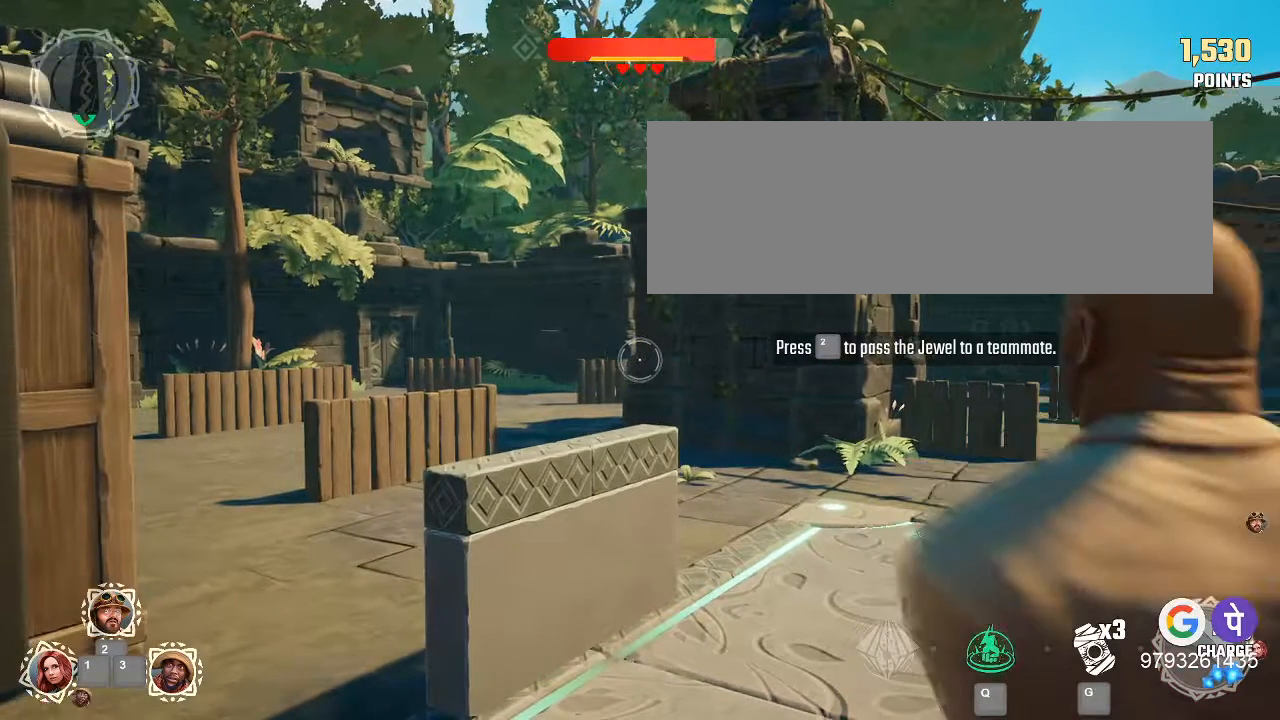
{"keys": ["1", "2", "3"], "mouse": [], "events": []}
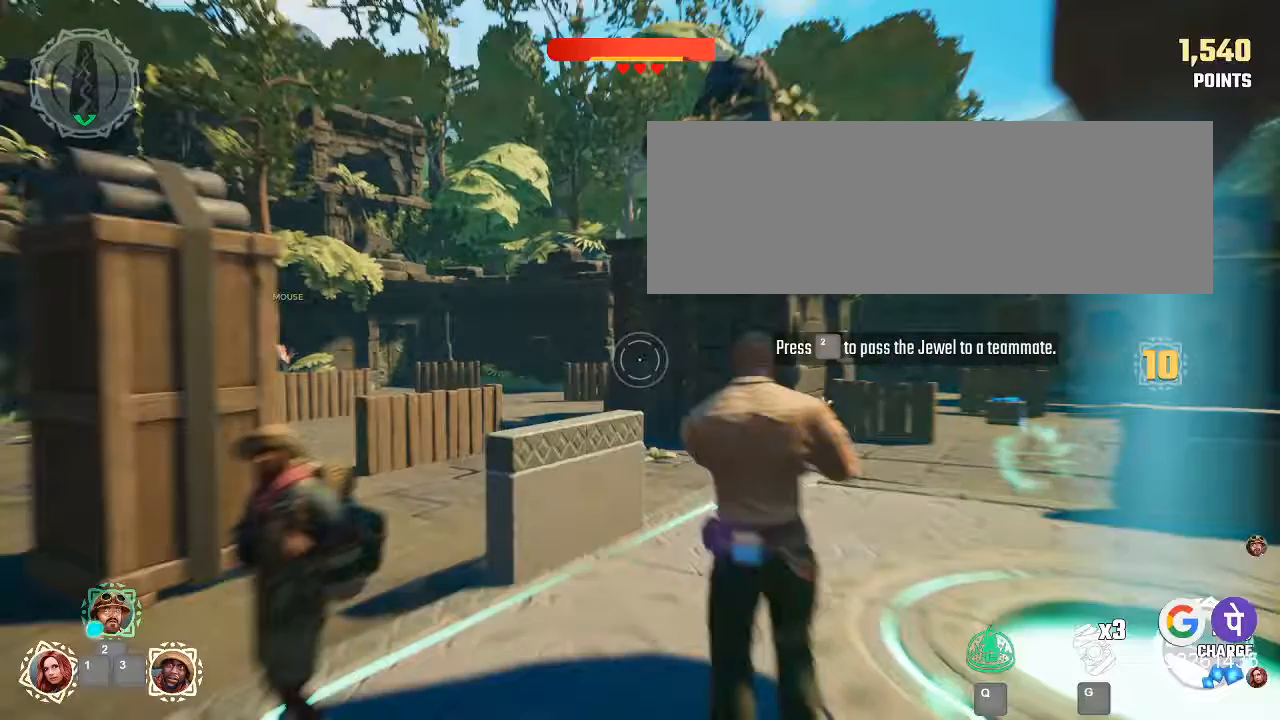
{"keys": ["1", "2", "3"], "mouse": [], "events": []}
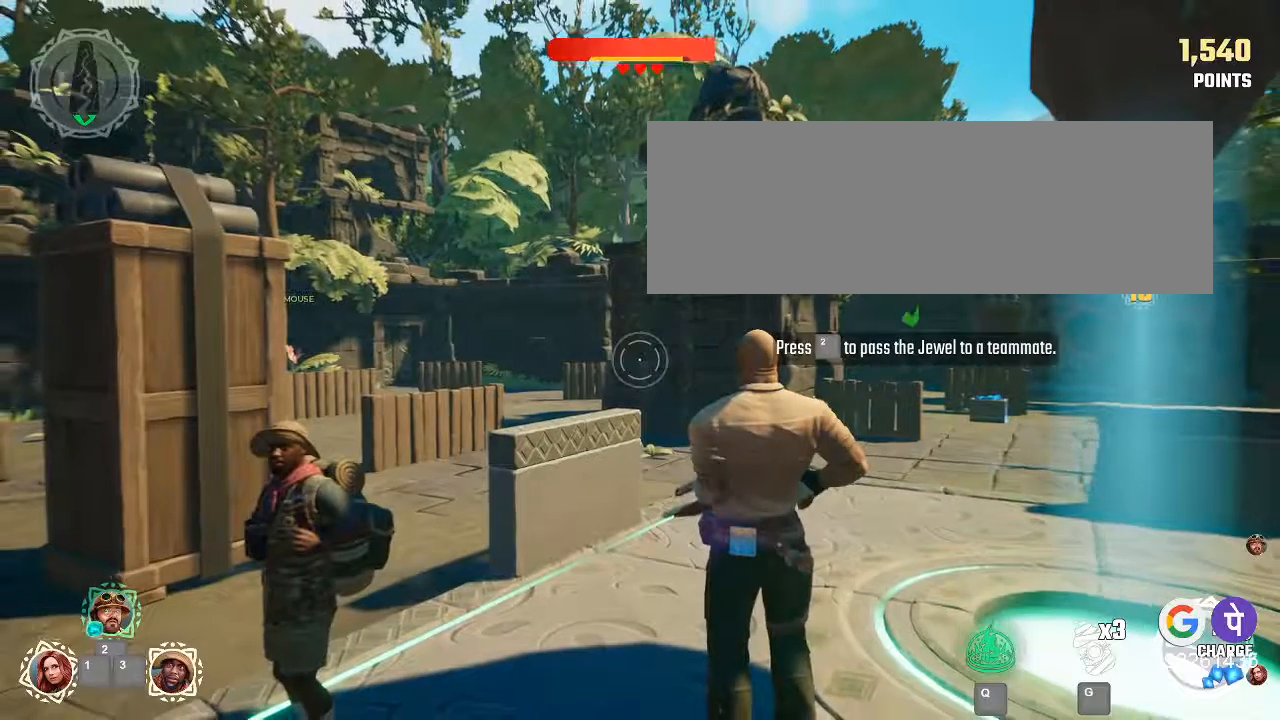
{"keys": ["1", "2", "3"], "mouse": [], "events": []}
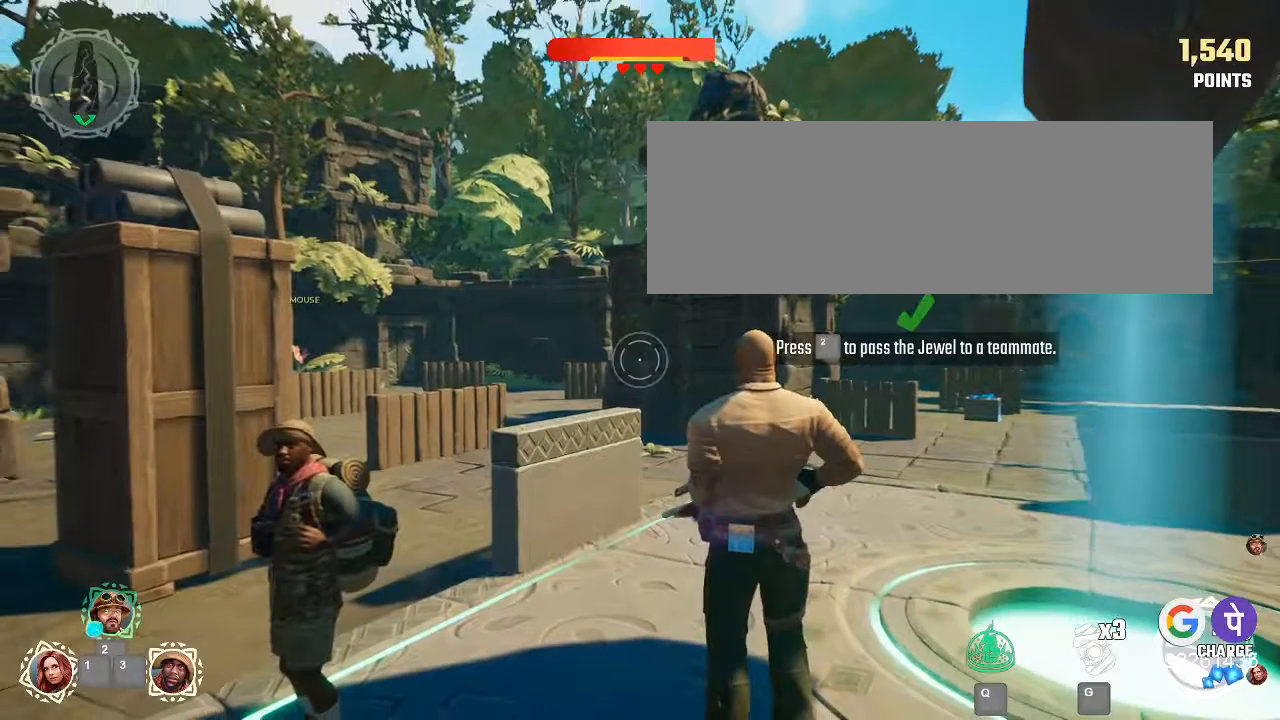
{"keys": ["1", "2", "3"], "mouse": [], "events": []}
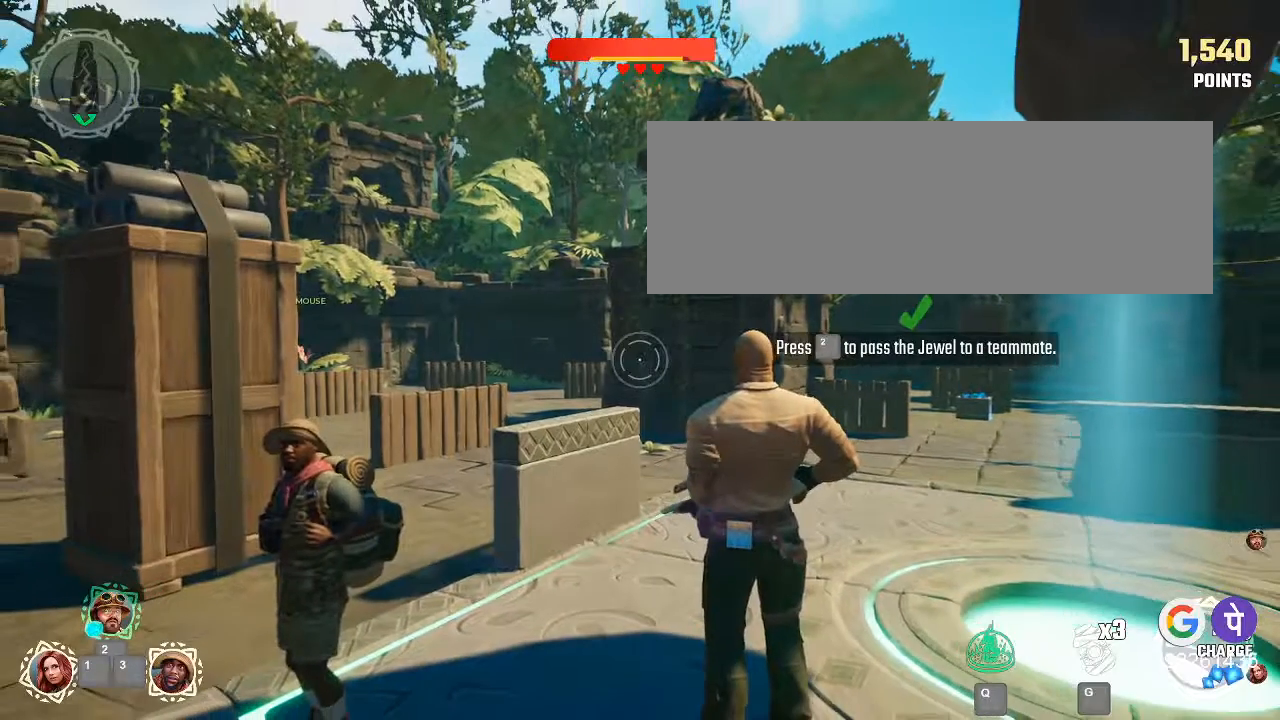
{"keys": ["1", "2", "3"], "mouse": [], "events": []}